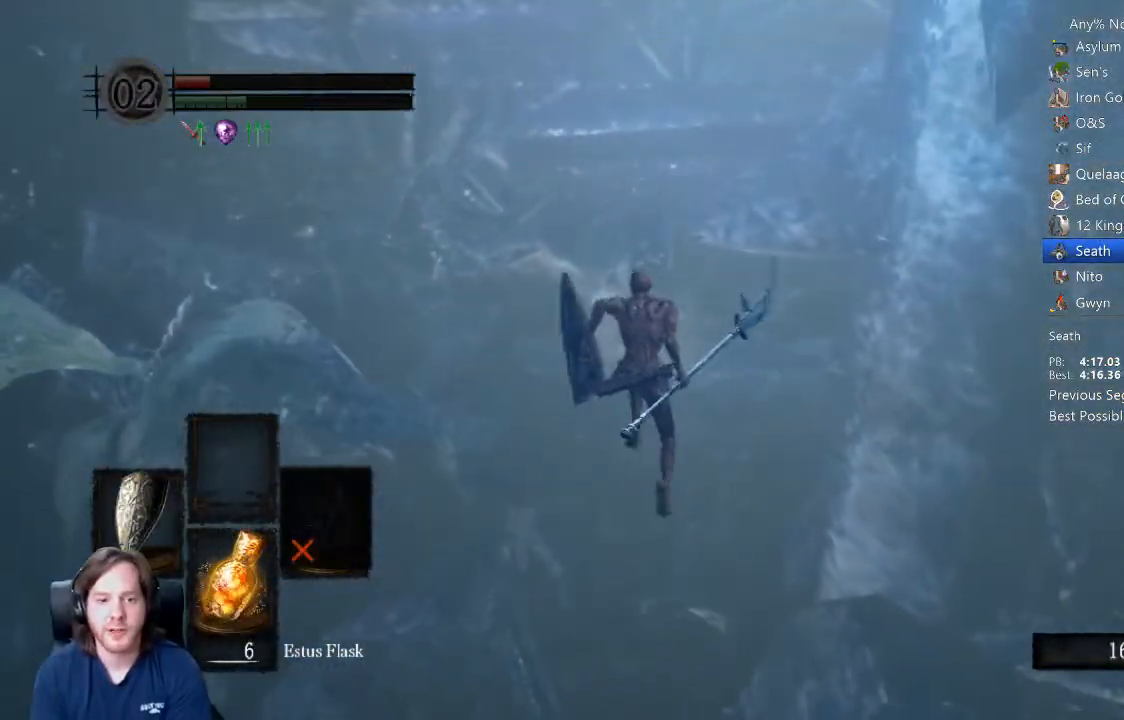
Gameplay with a controller (Xbox layout); each line is a JSON object with the inputs held at the frame after it. "events" lists button and stick changes between this image and that frame as [ms after this image, input, new state], when the widget could be followed in between.
{"buttons": ["B"], "left_stick": "up", "right_stick": "down", "events": [[67, "right_stick", "down"], [133, "right_stick", "center"], [300, "right_stick", "down"], [367, "right_stick", "center"], [500, "right_stick", "down"]]}
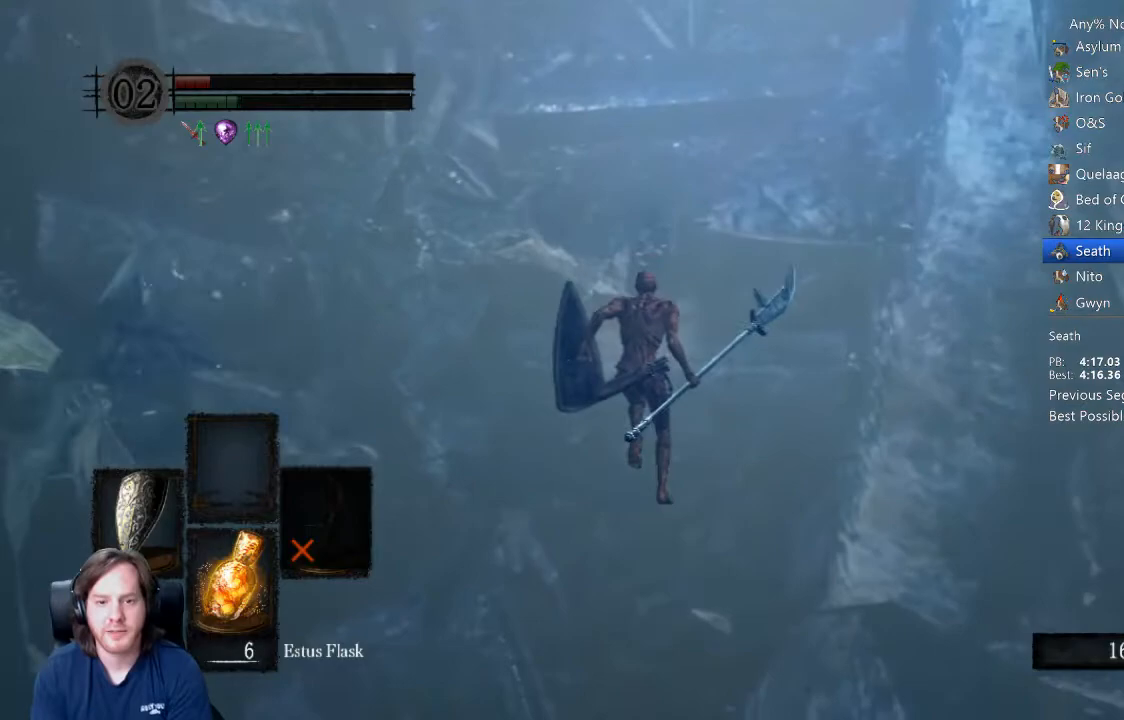
{"buttons": ["B"], "left_stick": "up", "right_stick": "center", "events": [[100, "right_stick", "center"], [333, "right_stick", "down"], [400, "right_stick", "center"]]}
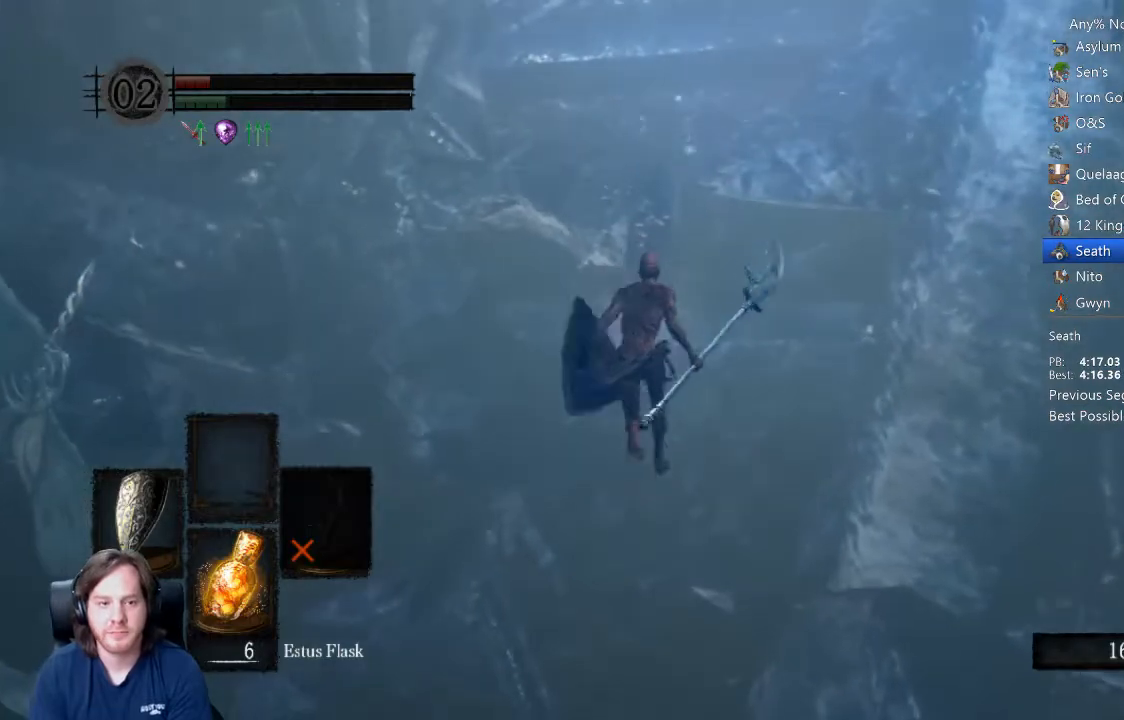
{"buttons": ["B"], "left_stick": "up", "right_stick": "center", "events": [[267, "right_stick", "down"], [367, "right_stick", "center"]]}
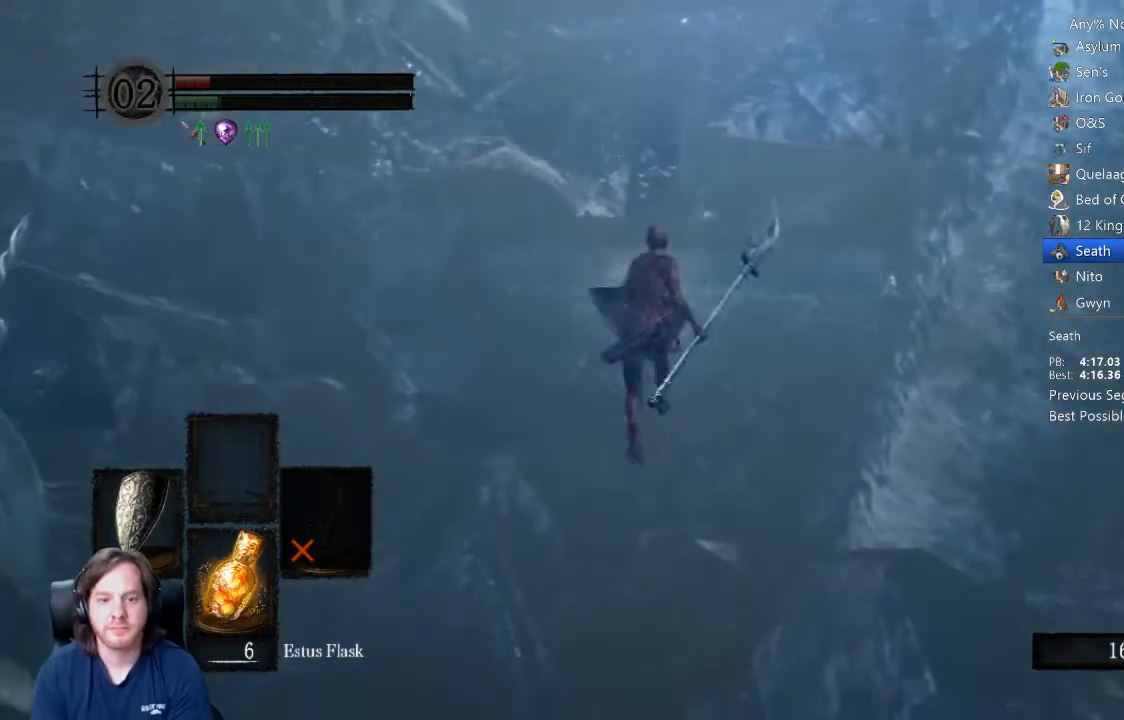
{"buttons": ["B"], "left_stick": "up", "right_stick": "center", "events": []}
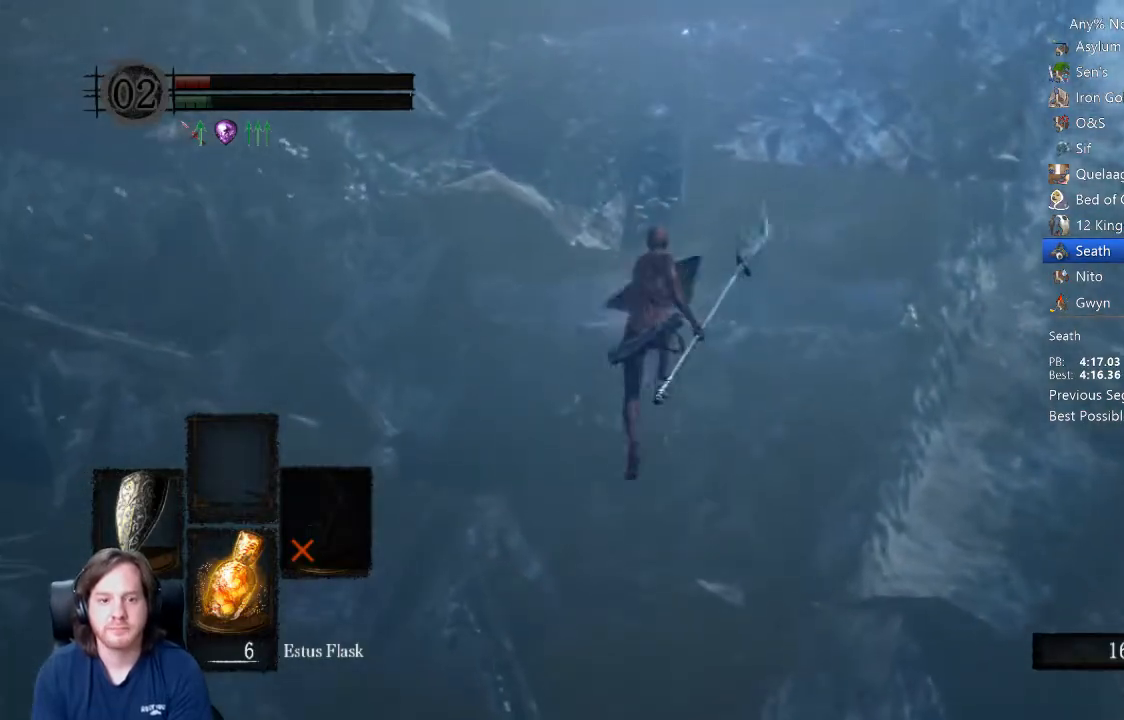
{"buttons": ["B"], "left_stick": "up", "right_stick": "center", "events": []}
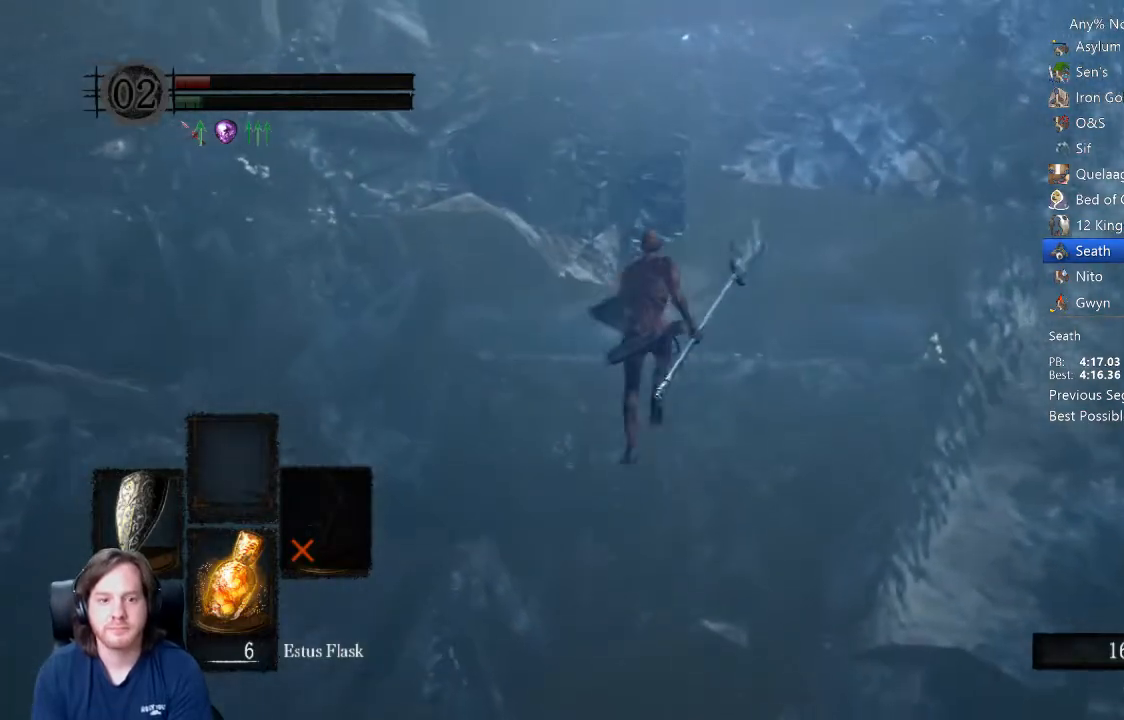
{"buttons": ["B"], "left_stick": "up", "right_stick": "center", "events": []}
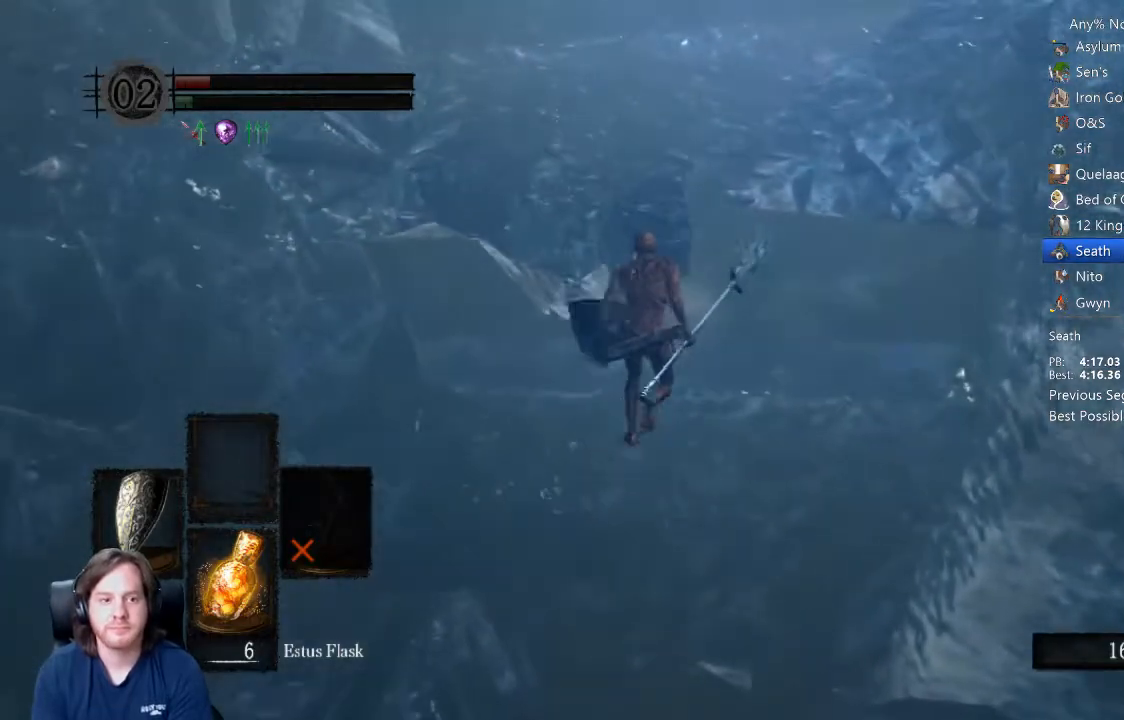
{"buttons": [], "left_stick": "up", "right_stick": "center", "events": [[467, "B", "up"]]}
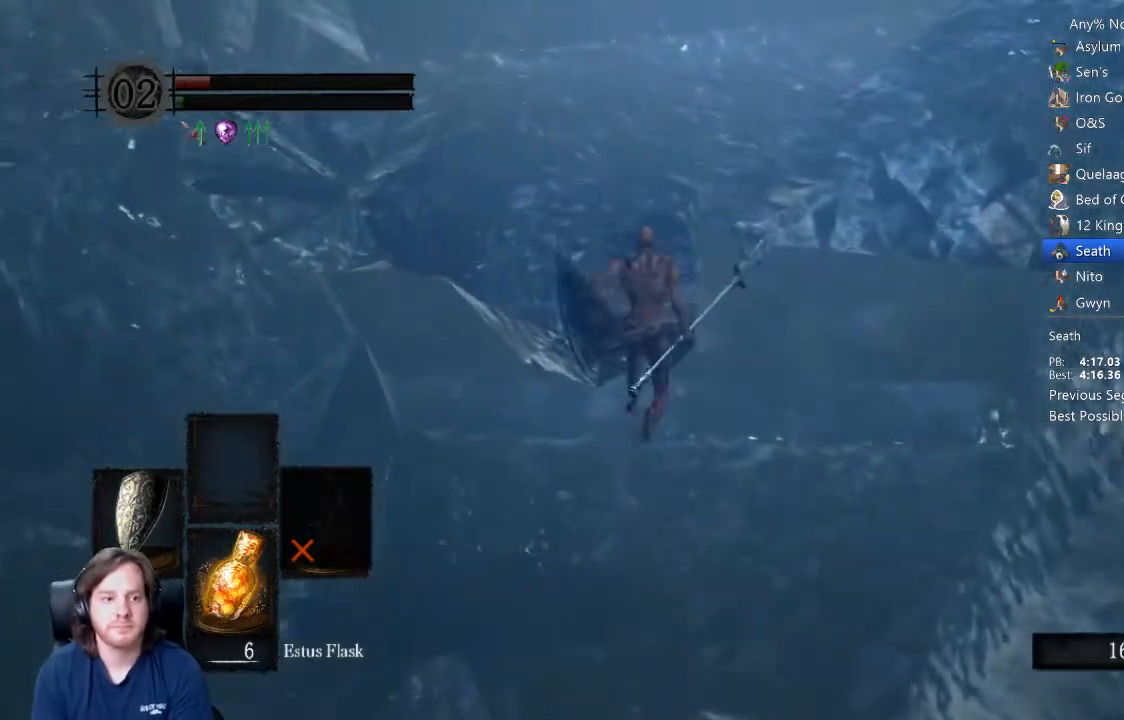
{"buttons": ["R1", "R2"], "left_stick": "up", "right_stick": "center", "events": [[100, "START", "down"], [167, "START", "up"], [300, "R1", "down"], [367, "A", "down"], [467, "A", "up"], [467, "R2", "down"]]}
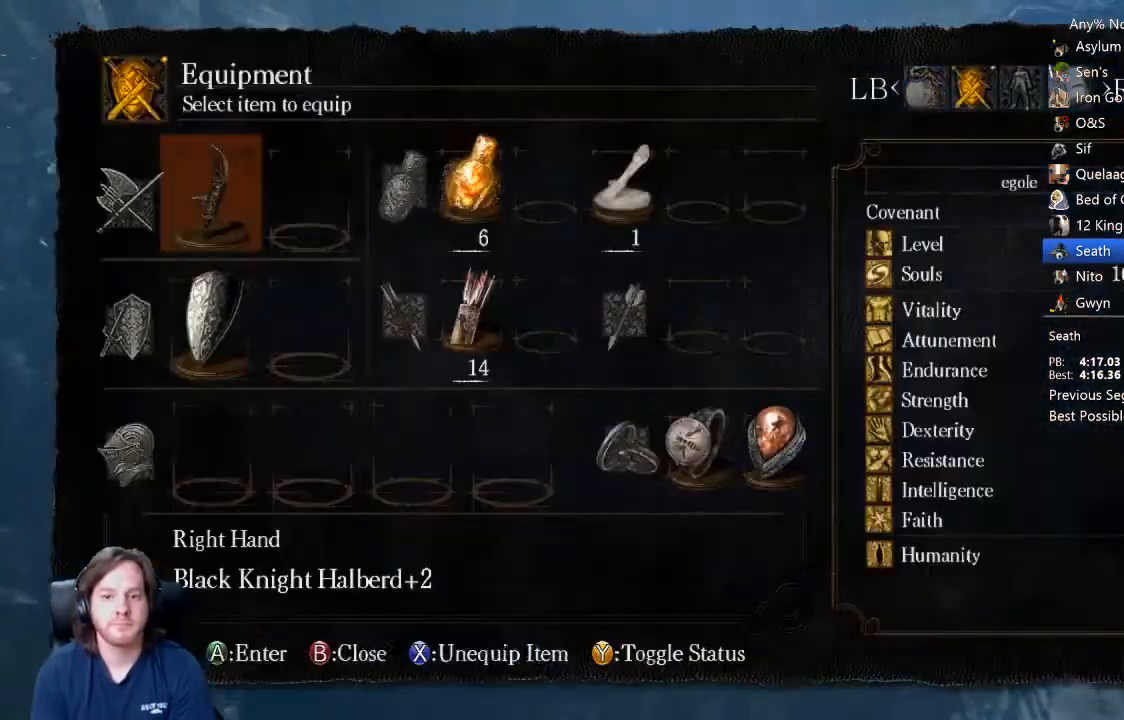
{"buttons": ["START"], "left_stick": "up", "right_stick": "center", "events": [[33, "R1", "up"], [33, "R2", "up"], [67, "A", "down"], [167, "A", "up"], [200, "DPAD_UP", "down"], [267, "A", "down"], [333, "DPAD_UP", "up"], [367, "A", "up"], [433, "START", "down"]]}
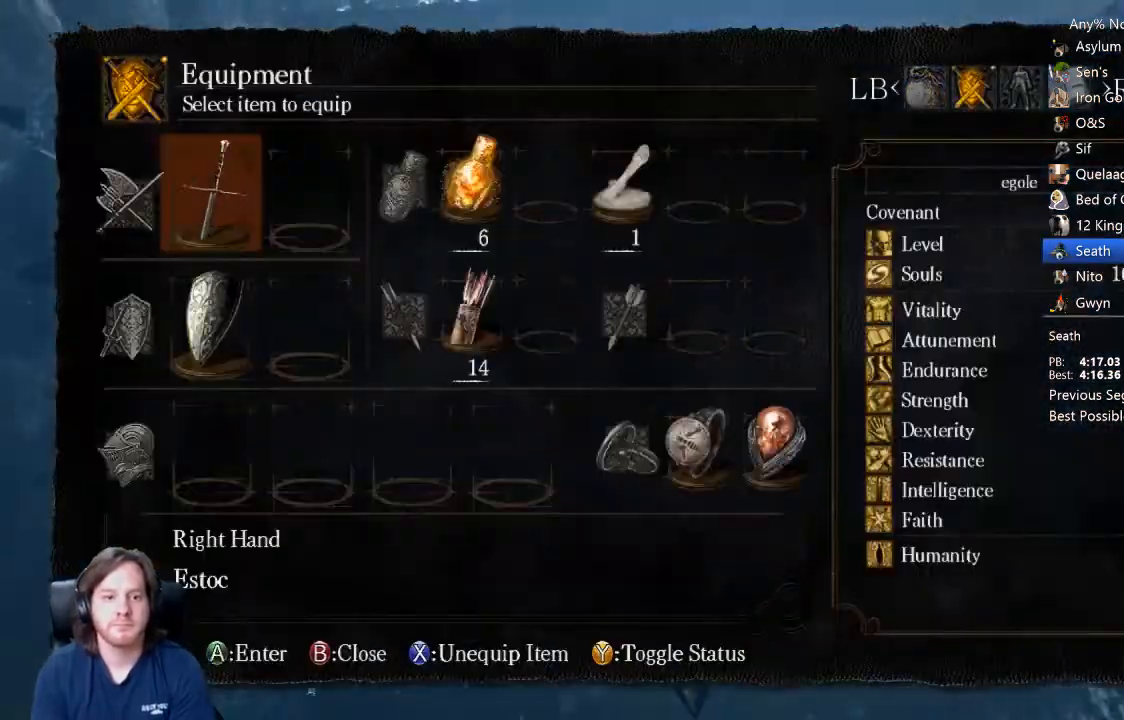
{"buttons": ["B"], "left_stick": "up", "right_stick": "center", "events": [[67, "START", "up"], [333, "right_stick", "down-right"], [400, "right_stick", "center"], [500, "B", "down"]]}
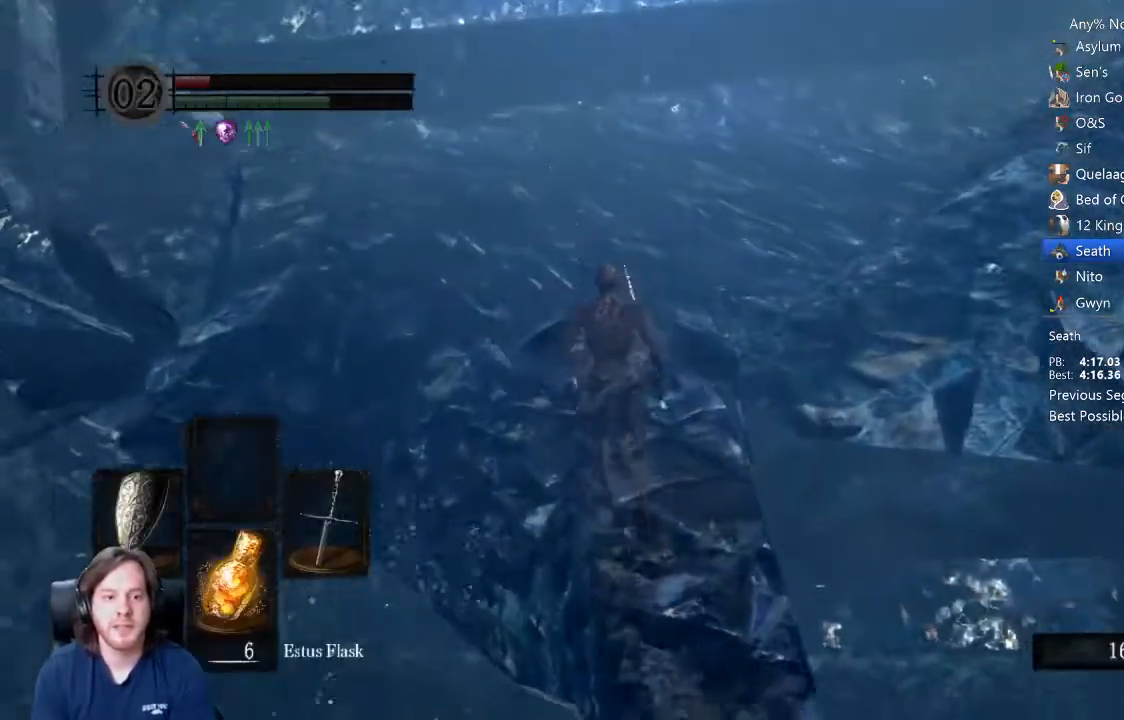
{"buttons": ["B"], "left_stick": "up", "right_stick": "center", "events": [[167, "right_stick", "right"], [300, "right_stick", "center"]]}
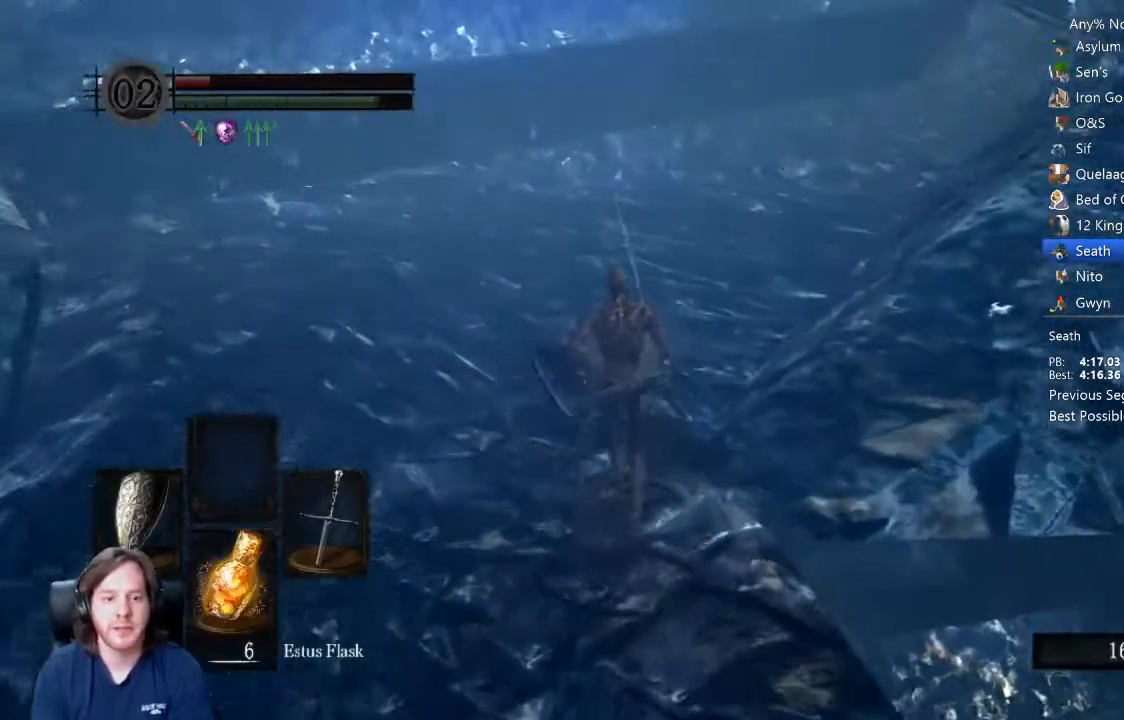
{"buttons": ["B"], "left_stick": "up", "right_stick": "down-right", "events": [[133, "right_stick", "right"], [300, "right_stick", "down-right"]]}
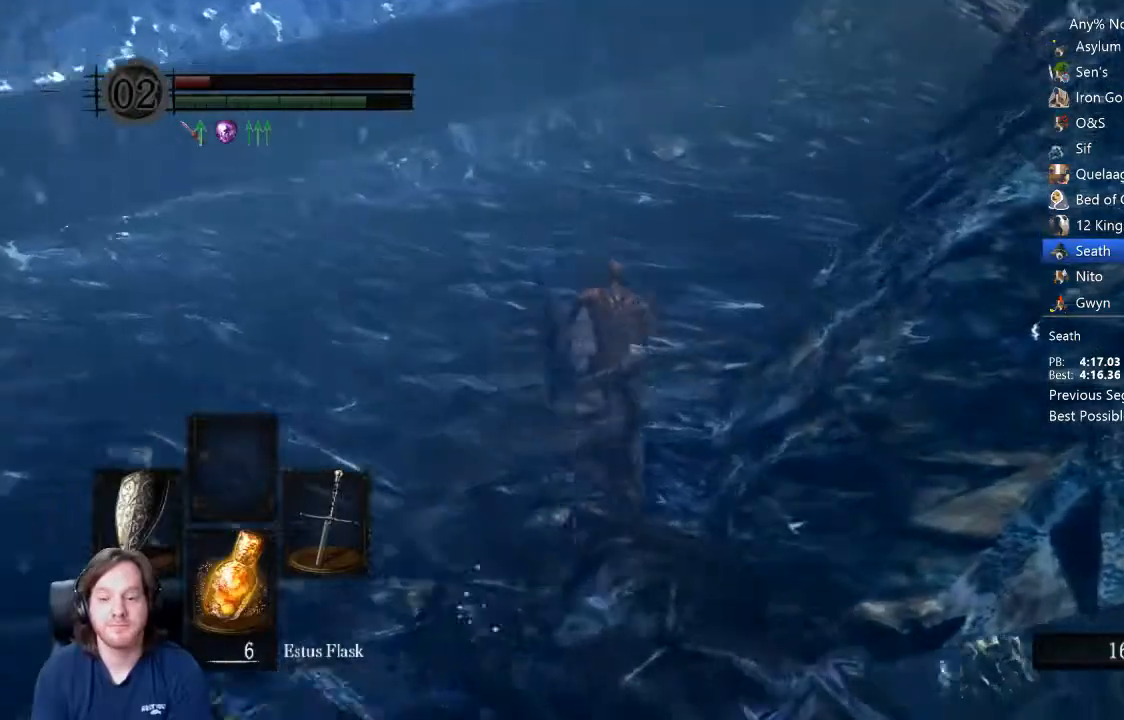
{"buttons": ["B"], "left_stick": "up", "right_stick": "up-right", "events": [[233, "right_stick", "center"], [433, "right_stick", "up-right"]]}
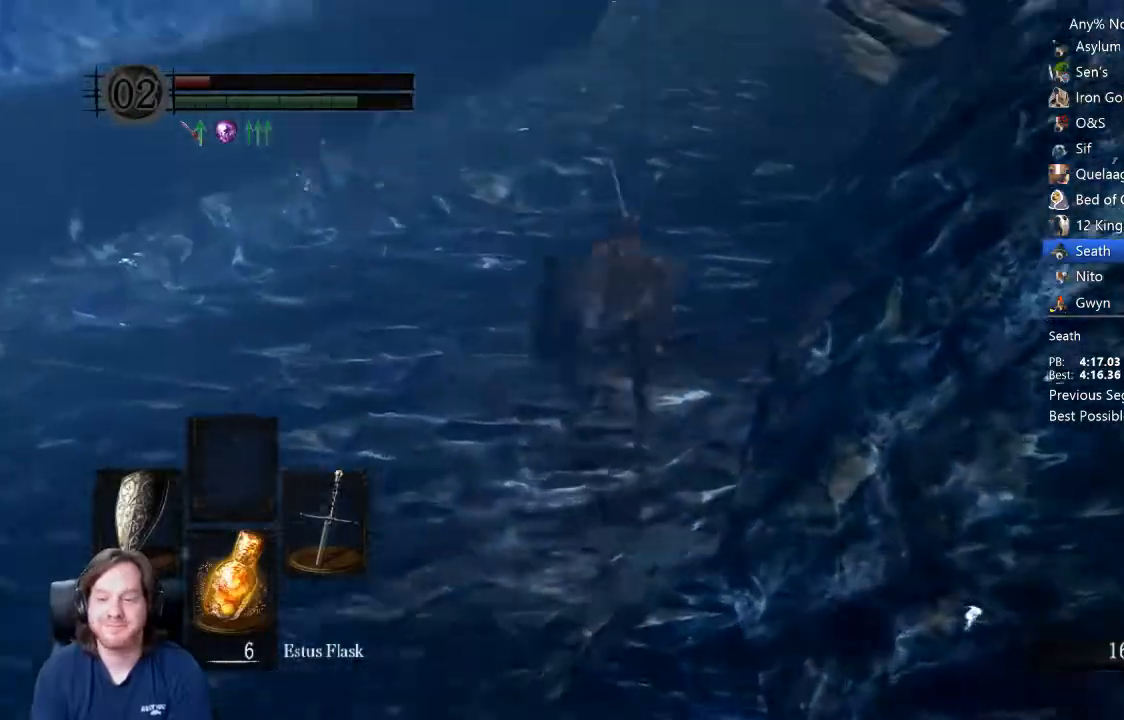
{"buttons": ["B"], "left_stick": "up", "right_stick": "center", "events": [[33, "right_stick", "center"]]}
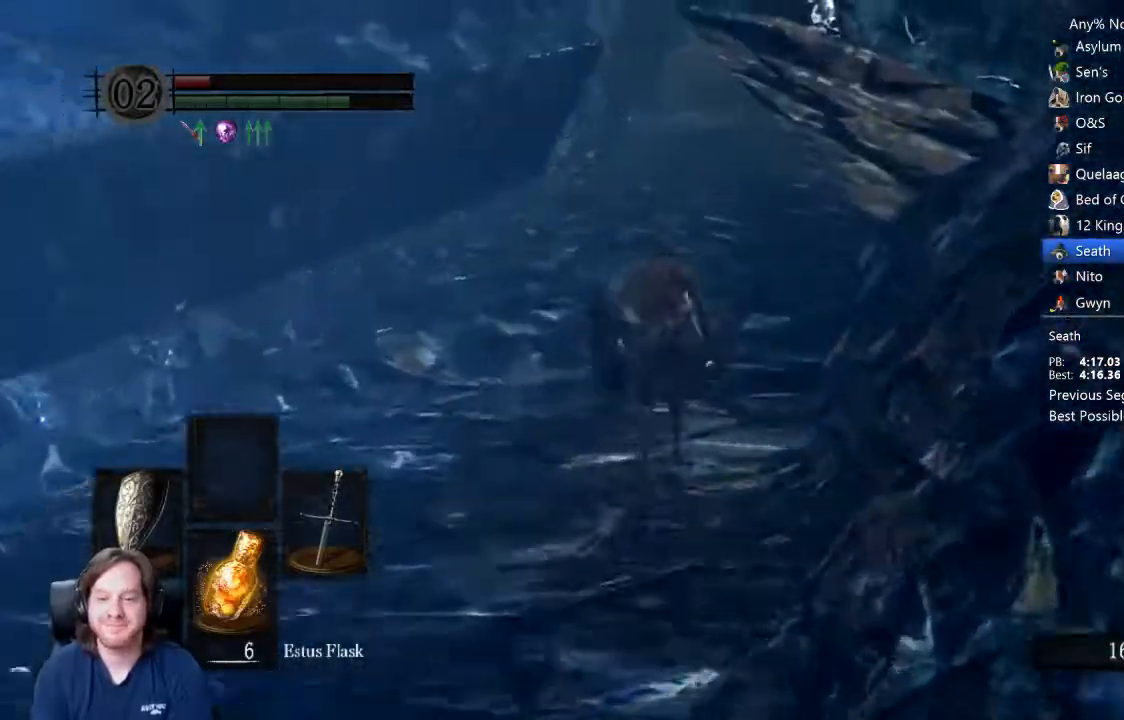
{"buttons": ["B"], "left_stick": "up", "right_stick": "up", "events": [[100, "right_stick", "up"], [167, "right_stick", "center"], [500, "right_stick", "up"]]}
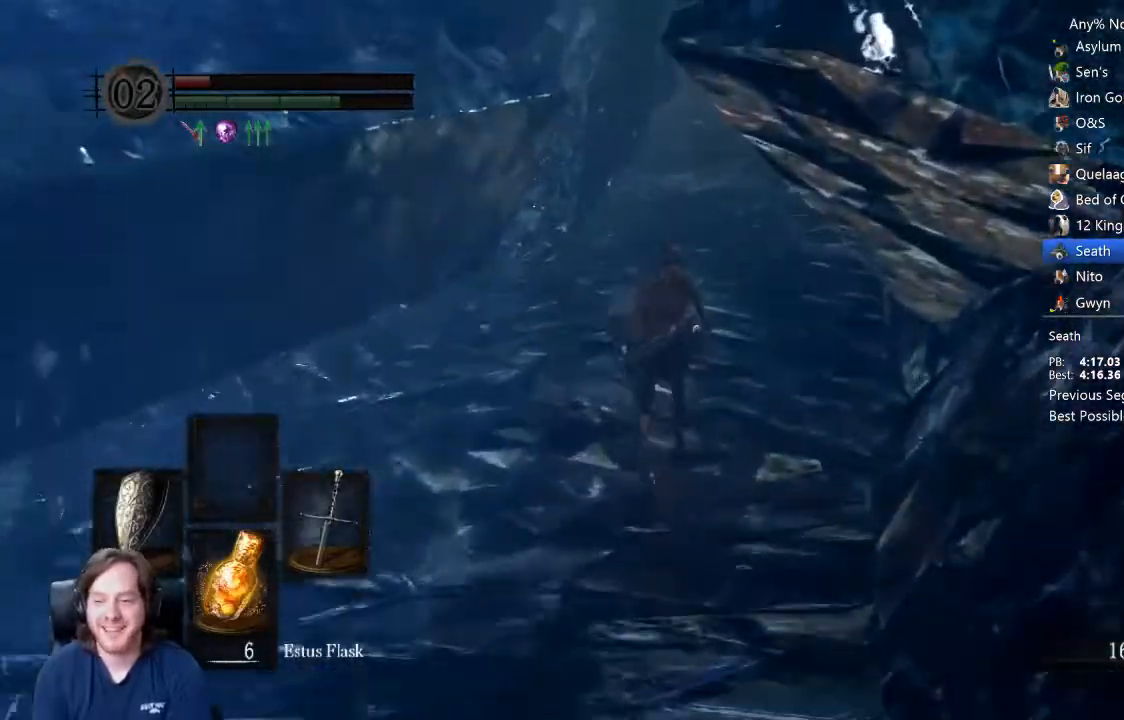
{"buttons": ["B"], "left_stick": "up", "right_stick": "center", "events": [[67, "right_stick", "center"]]}
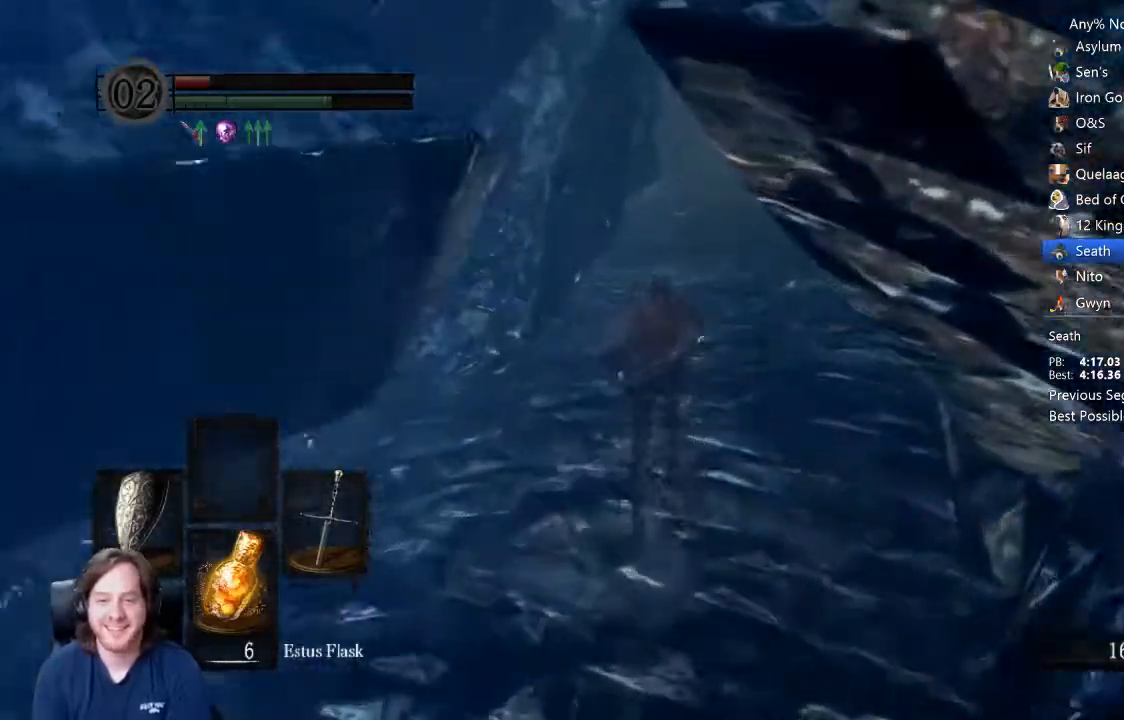
{"buttons": ["B"], "left_stick": "up", "right_stick": "center", "events": []}
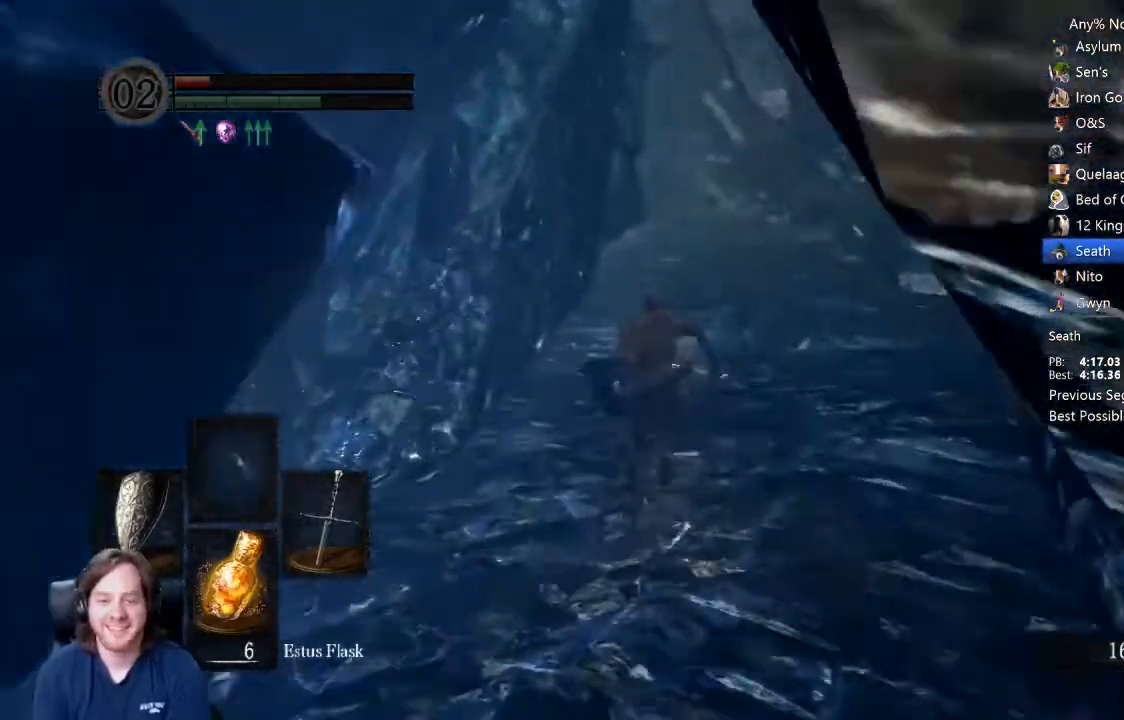
{"buttons": ["B"], "left_stick": "up", "right_stick": "center", "events": []}
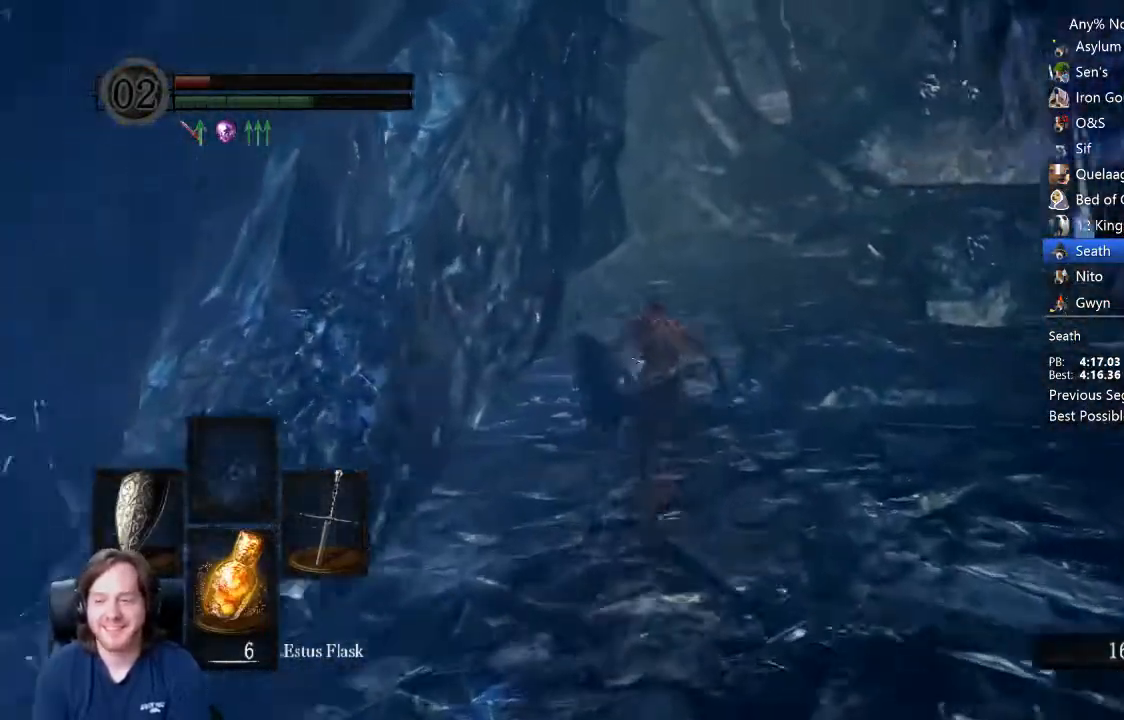
{"buttons": ["B"], "left_stick": "up", "right_stick": "center", "events": []}
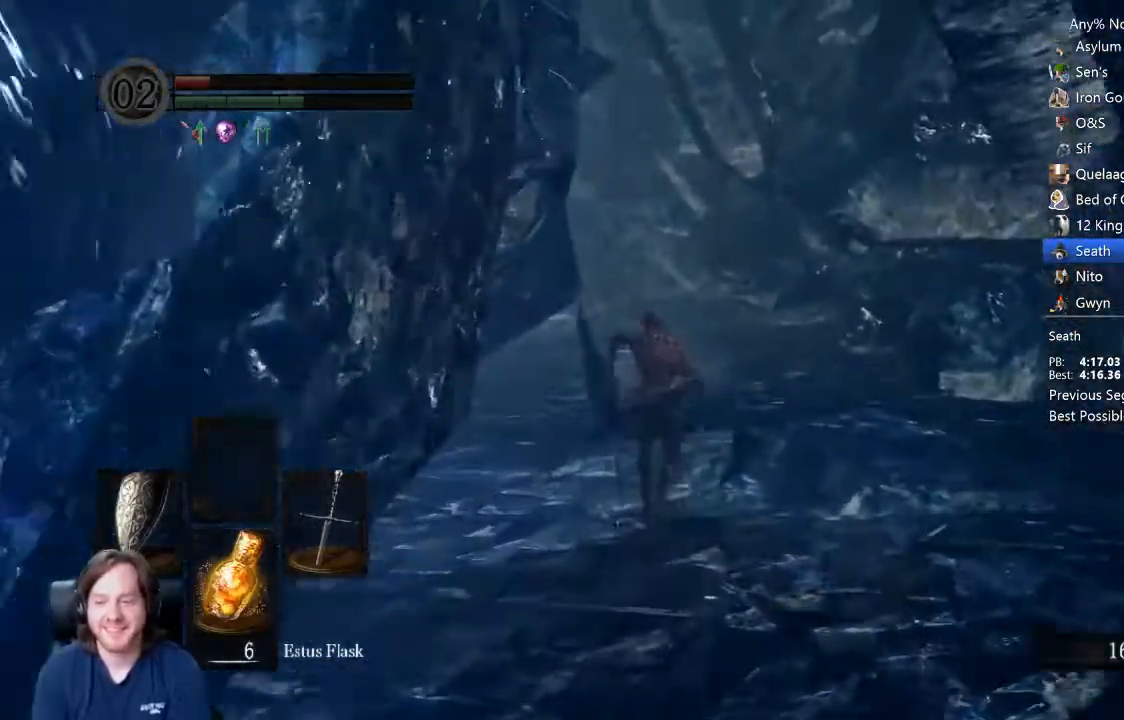
{"buttons": ["B"], "left_stick": "up", "right_stick": "down-left", "events": [[367, "right_stick", "down"], [467, "right_stick", "down-left"]]}
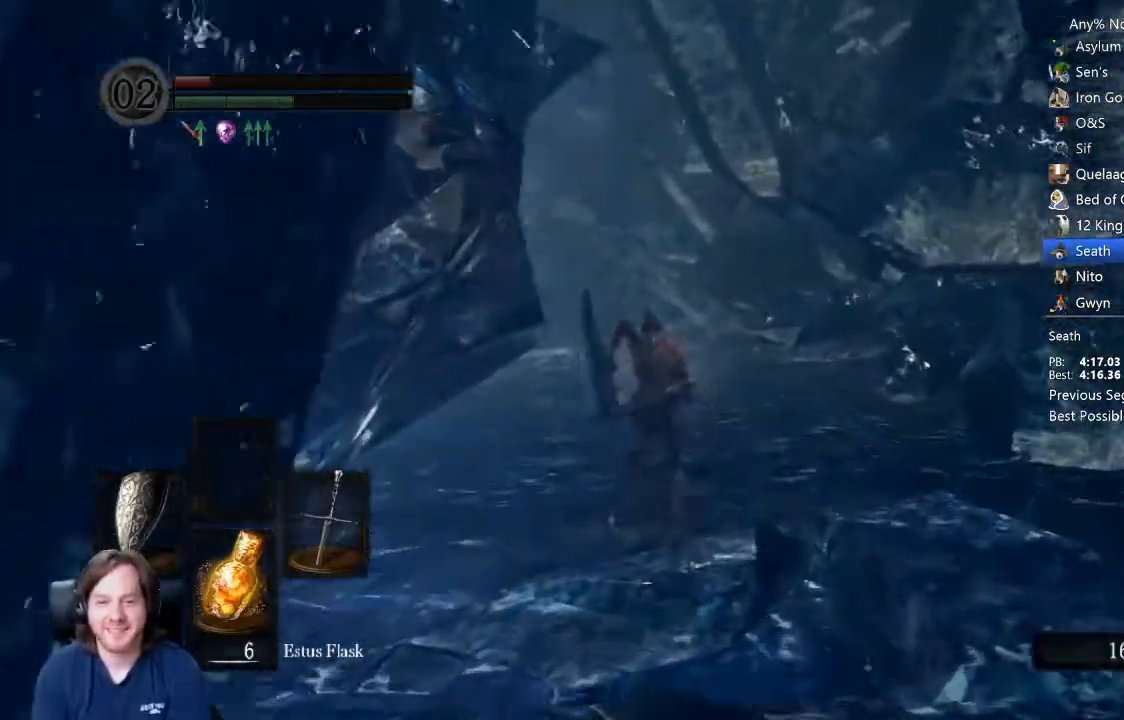
{"buttons": ["B"], "left_stick": "up", "right_stick": "center", "events": [[500, "right_stick", "center"]]}
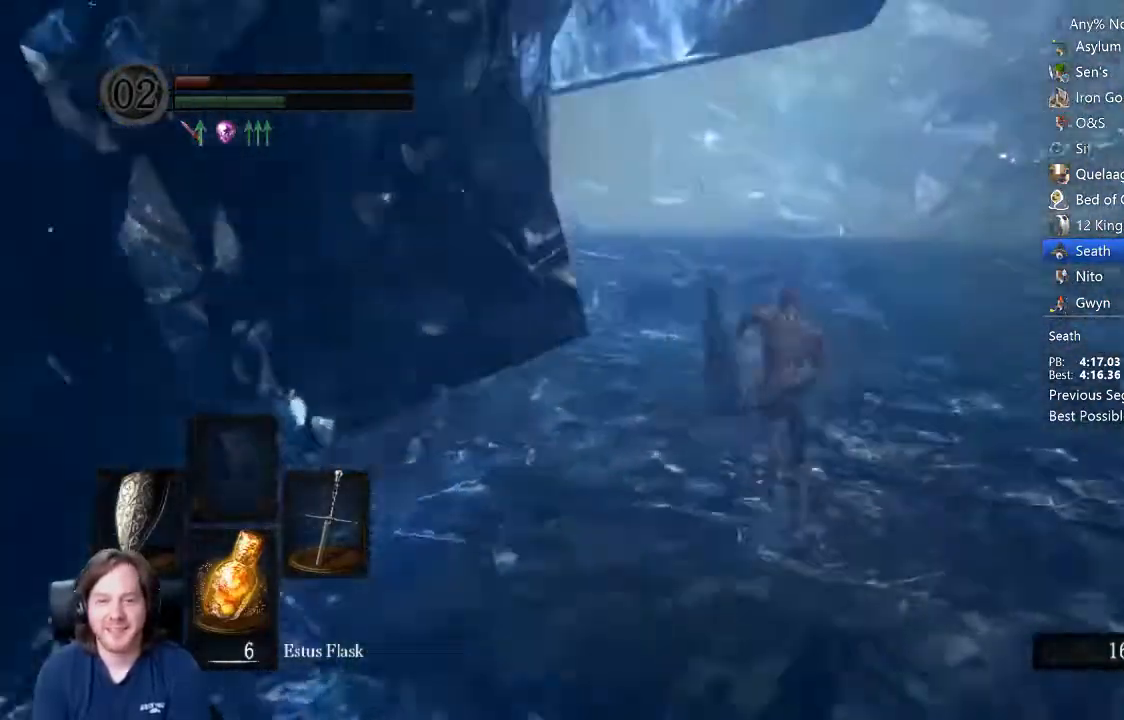
{"buttons": ["B"], "left_stick": "up", "right_stick": "down-left", "events": [[233, "right_stick", "down-left"]]}
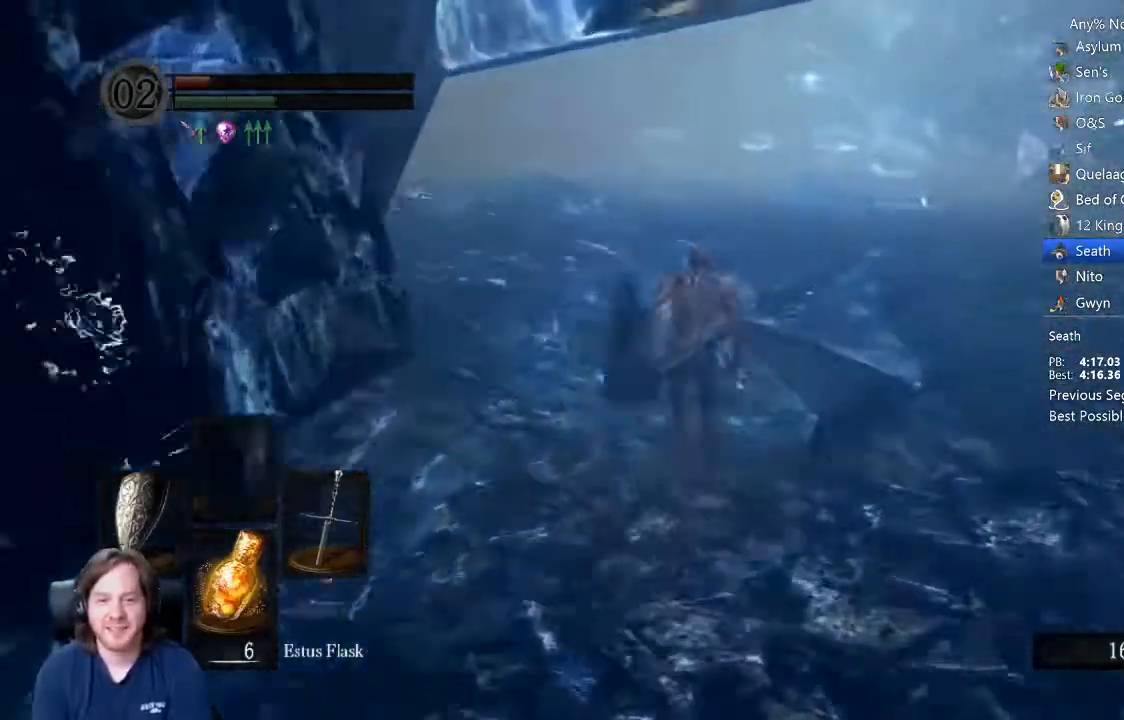
{"buttons": ["B"], "left_stick": "up", "right_stick": "center", "events": [[200, "right_stick", "center"]]}
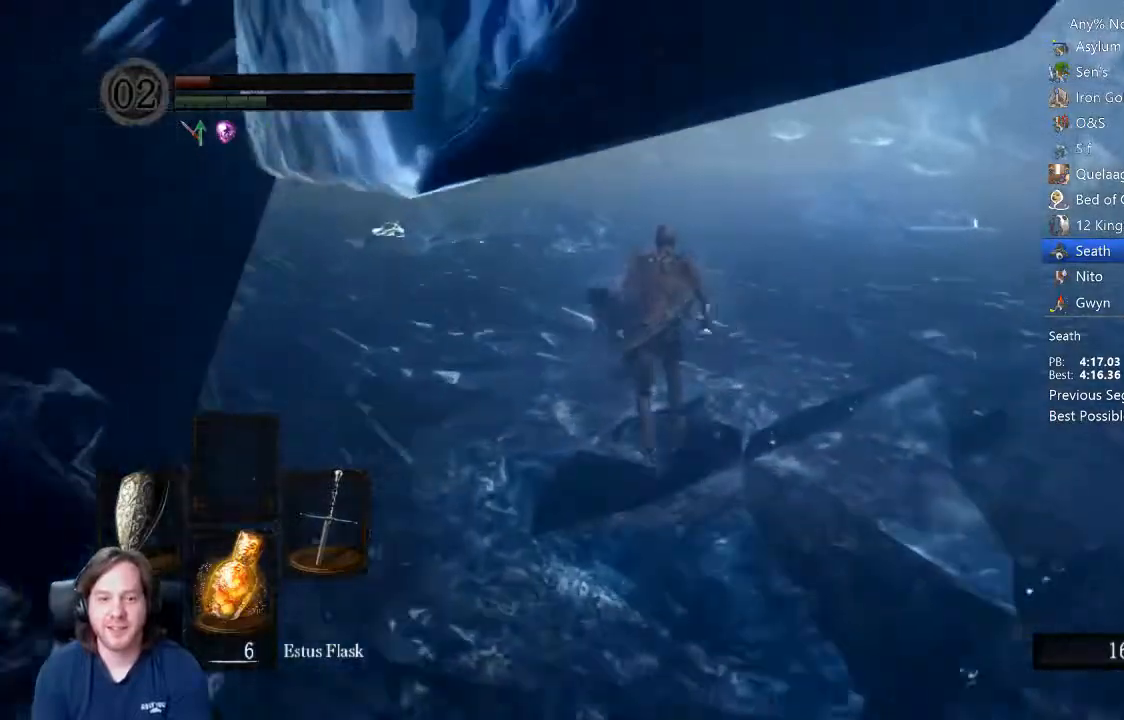
{"buttons": [], "left_stick": "up", "right_stick": "center", "events": [[233, "B", "up"]]}
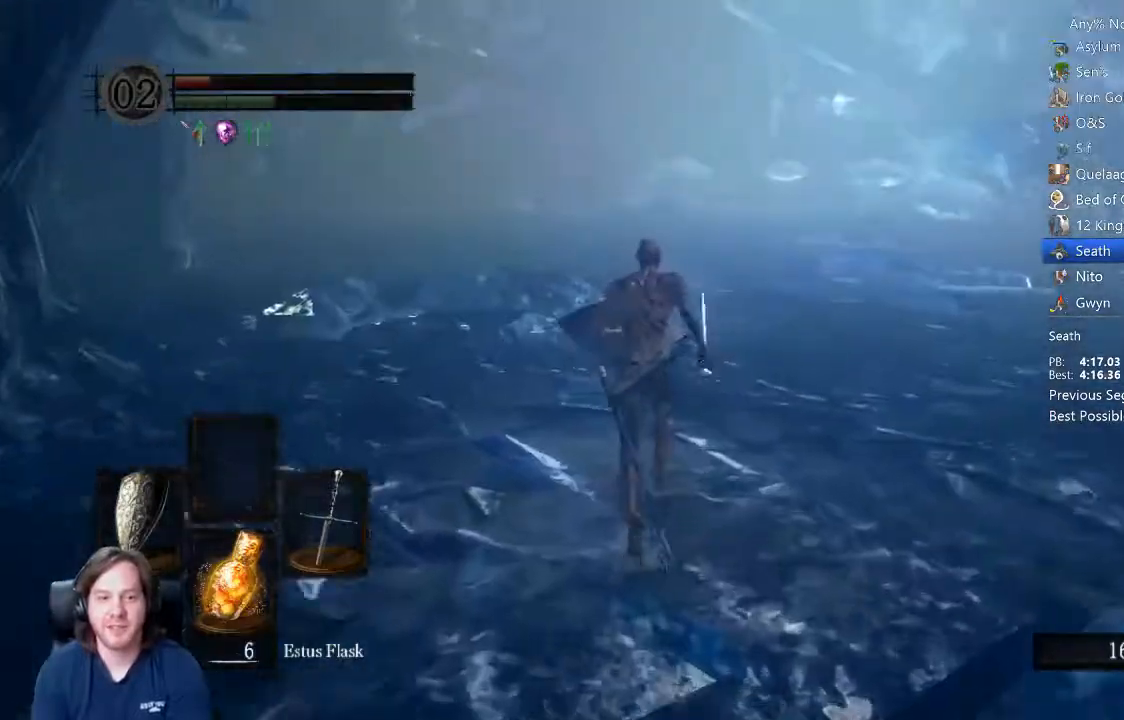
{"buttons": ["B"], "left_stick": "up", "right_stick": "center", "events": [[133, "B", "down"]]}
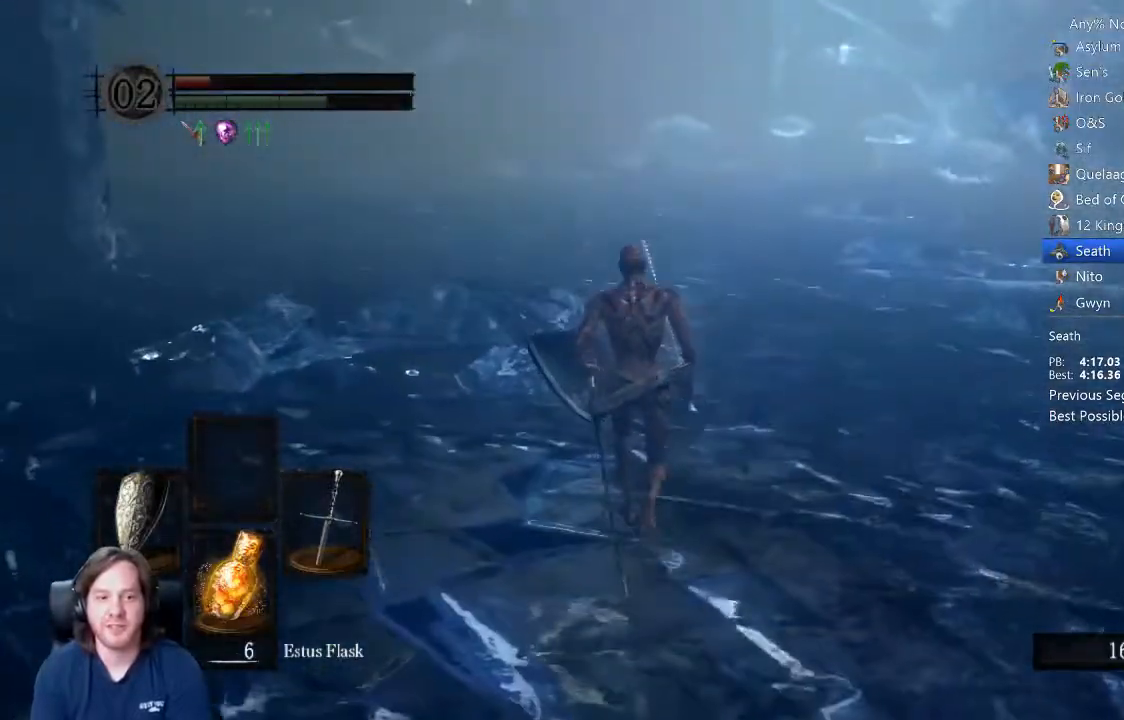
{"buttons": ["B"], "left_stick": "up", "right_stick": "down", "events": [[500, "right_stick", "down"]]}
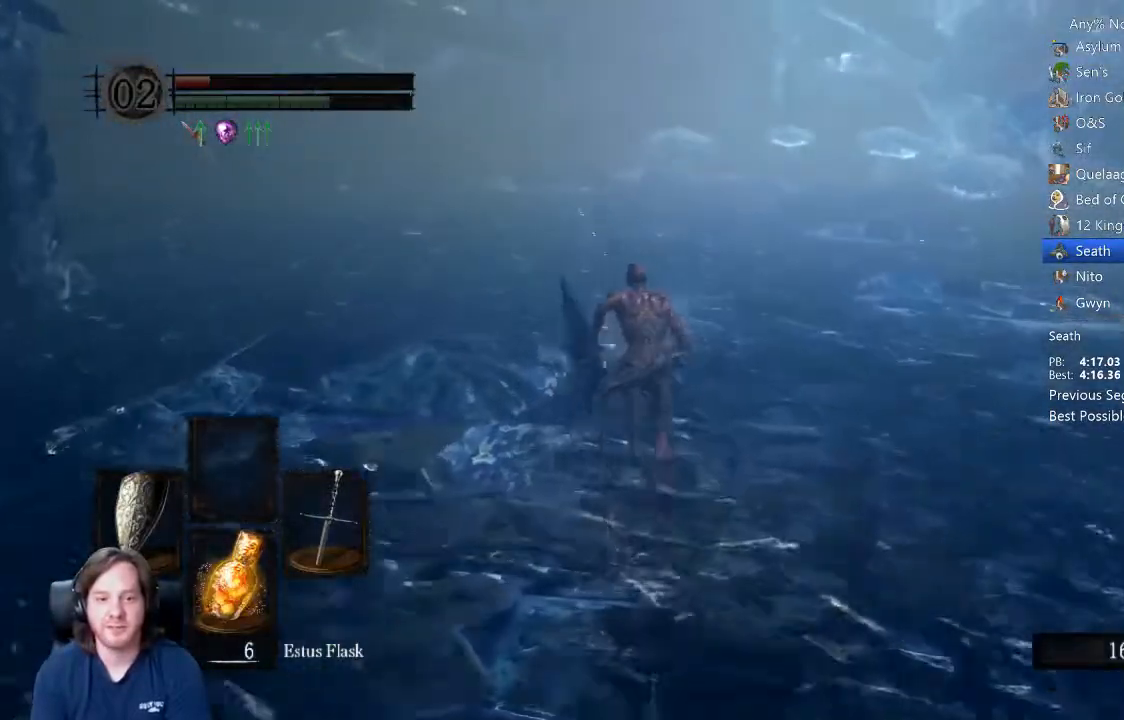
{"buttons": ["B"], "left_stick": "up", "right_stick": "center", "events": [[100, "right_stick", "center"], [267, "right_stick", "down"], [333, "right_stick", "center"]]}
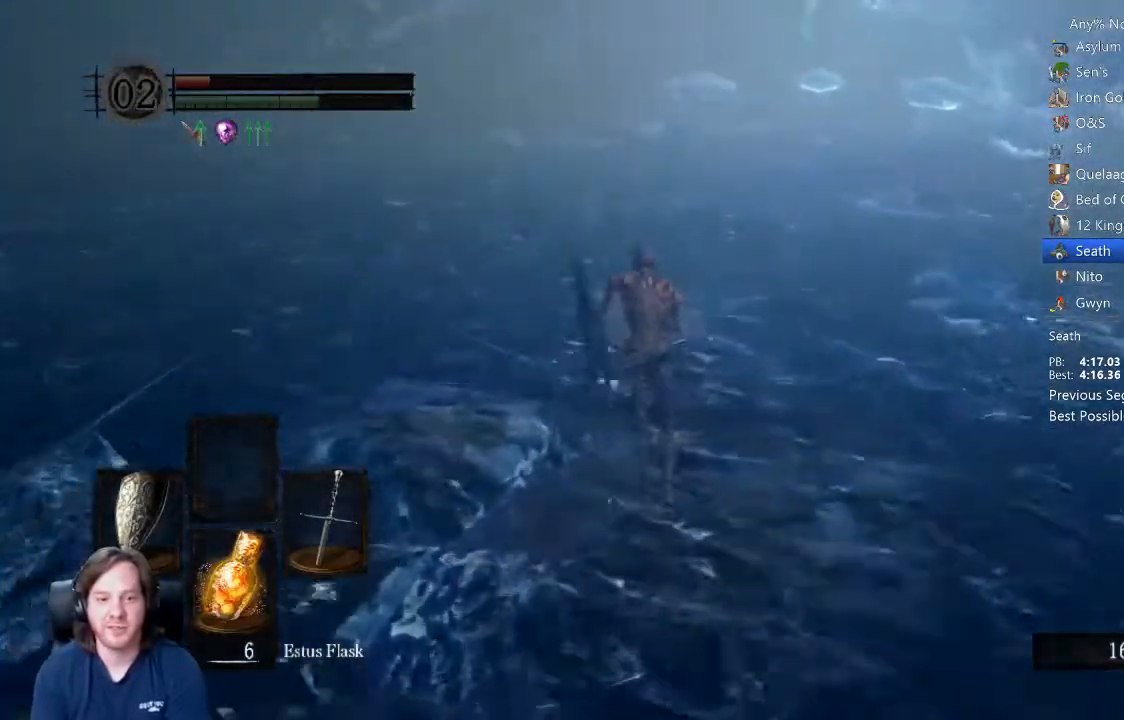
{"buttons": ["B"], "left_stick": "up", "right_stick": "center", "events": [[100, "right_stick", "down"], [167, "right_stick", "center"]]}
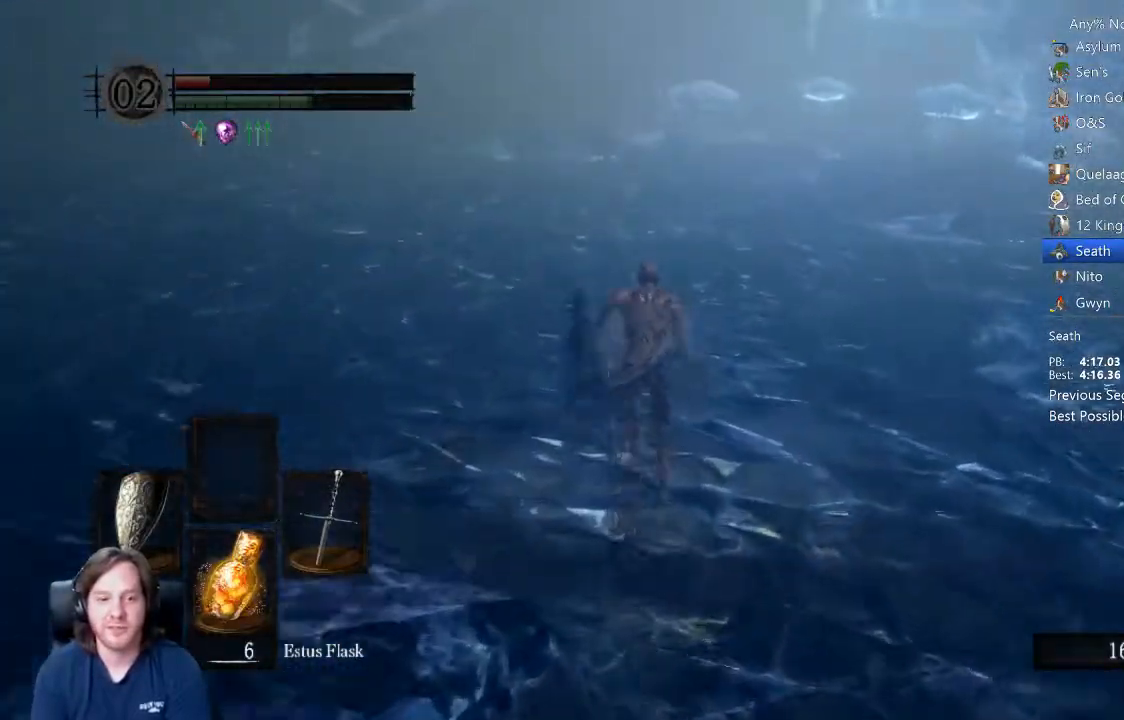
{"buttons": ["B"], "left_stick": "up", "right_stick": "center", "events": []}
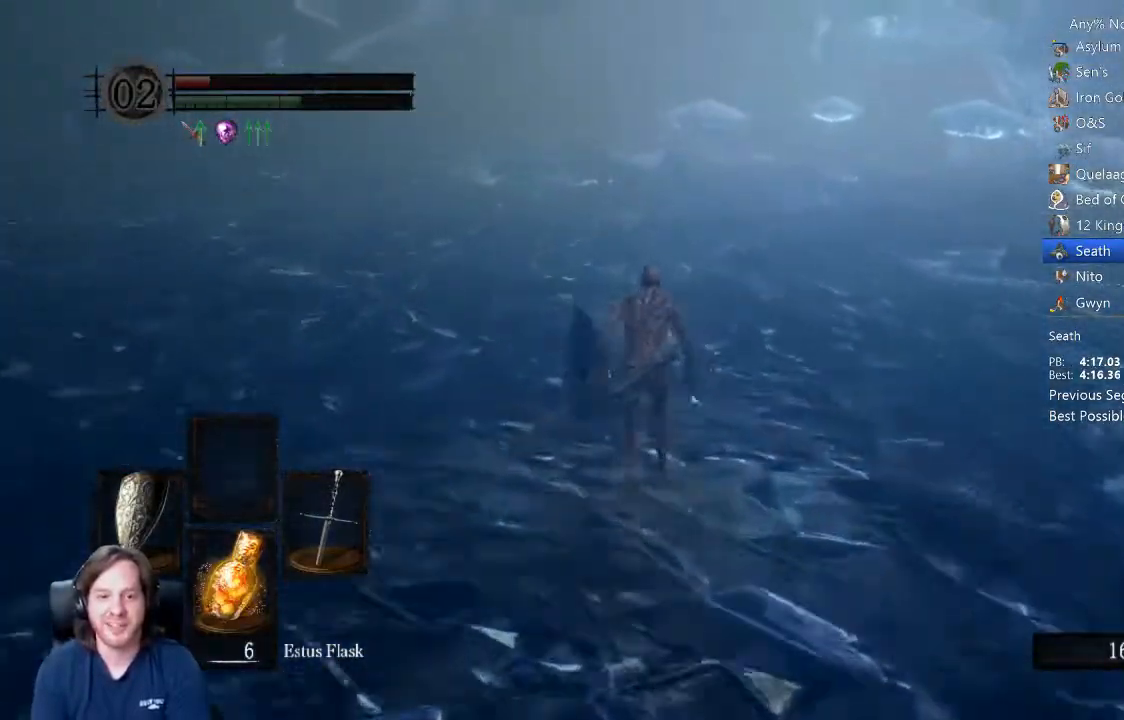
{"buttons": ["B"], "left_stick": "up", "right_stick": "center", "events": []}
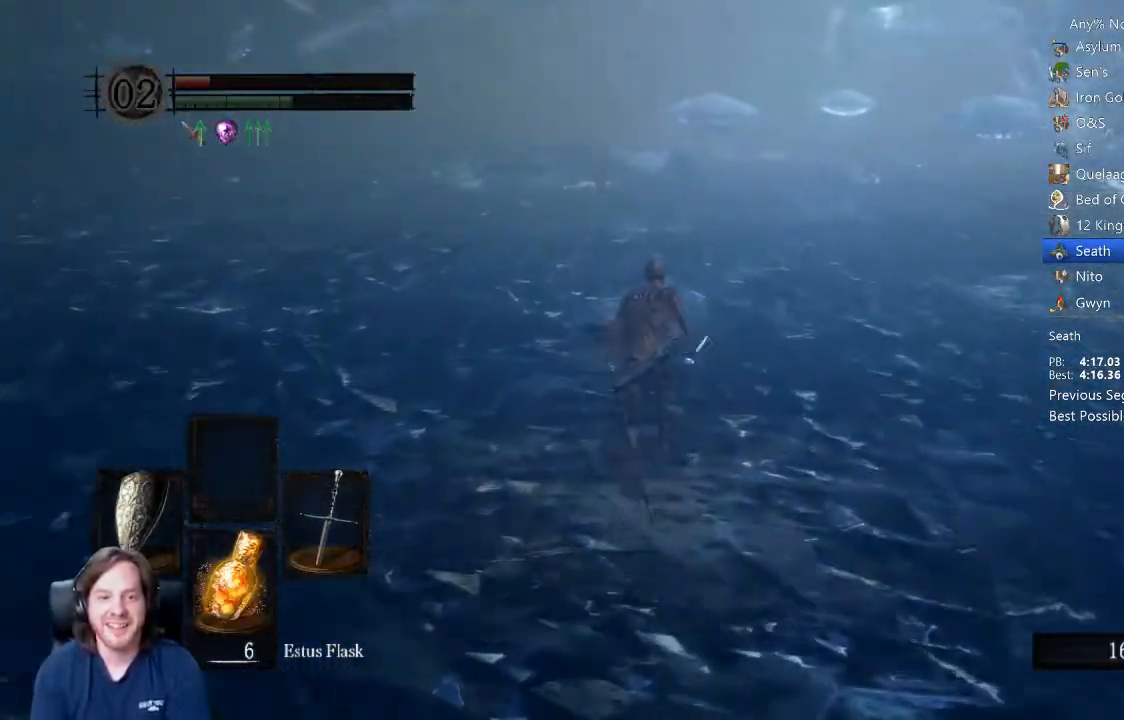
{"buttons": ["B"], "left_stick": "up", "right_stick": "center", "events": []}